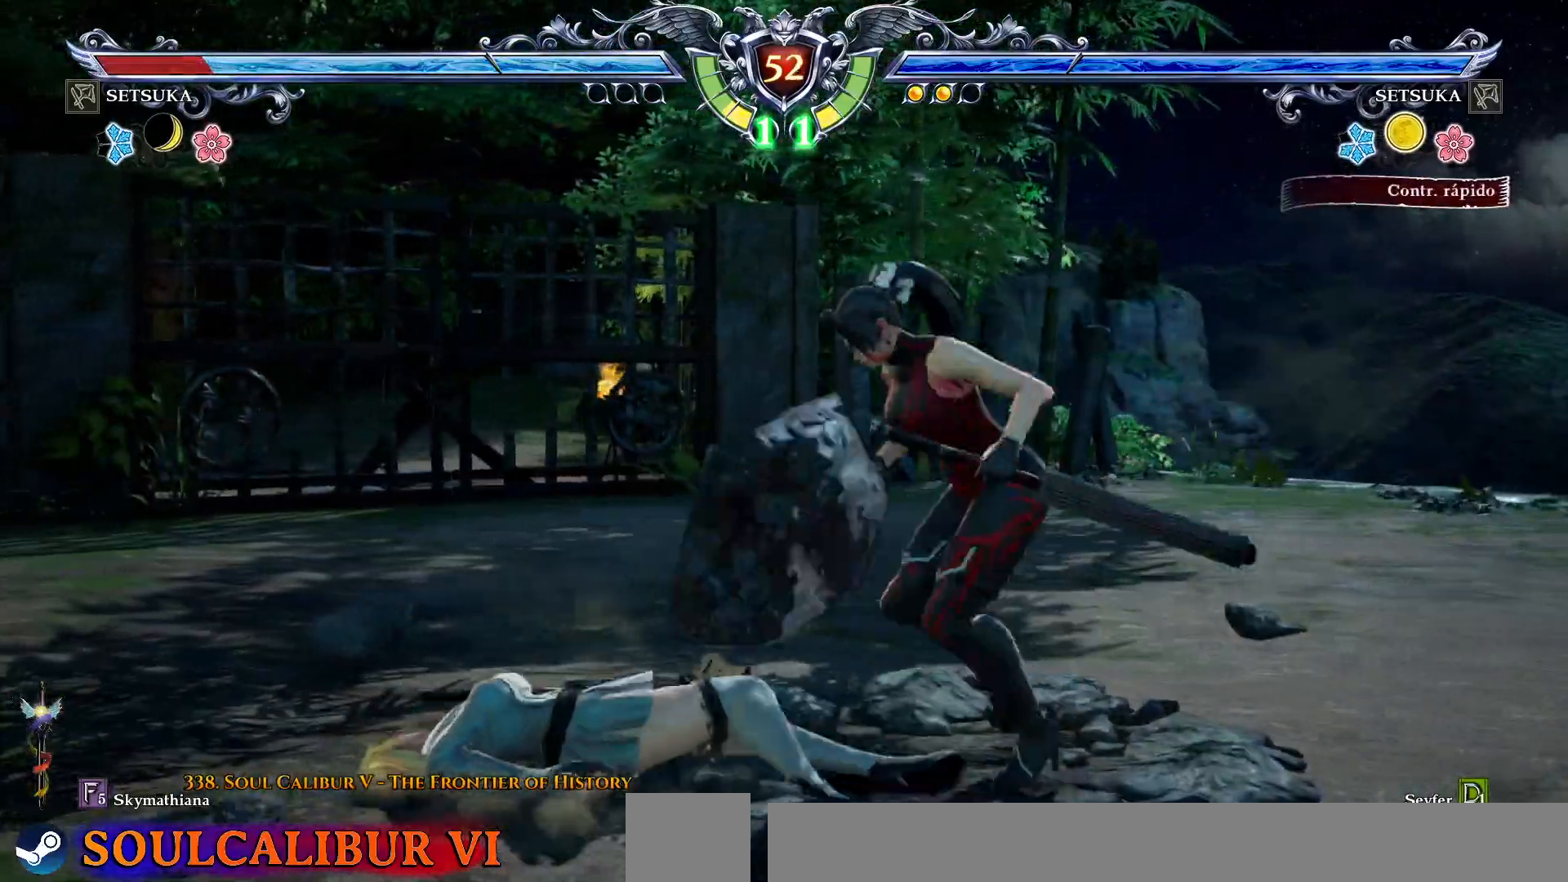
Gameplay with a controller (PlayStation layout); each line is a JSON object with the inputs held at the frame after it (dt_ms = milliseconds from this image to that frame). "events" lists button and stick changes between this image and that frame as [ms after this image, input, new state], when the widget could be followed in between. Not read: L1 left_stick.
{"dt_ms": 500, "buttons": ["DPAD_RIGHT"], "right_stick": "center", "events": [[217, "DPAD_DOWN", "up"], [317, "CROSS", "down"], [400, "CROSS", "up"]]}
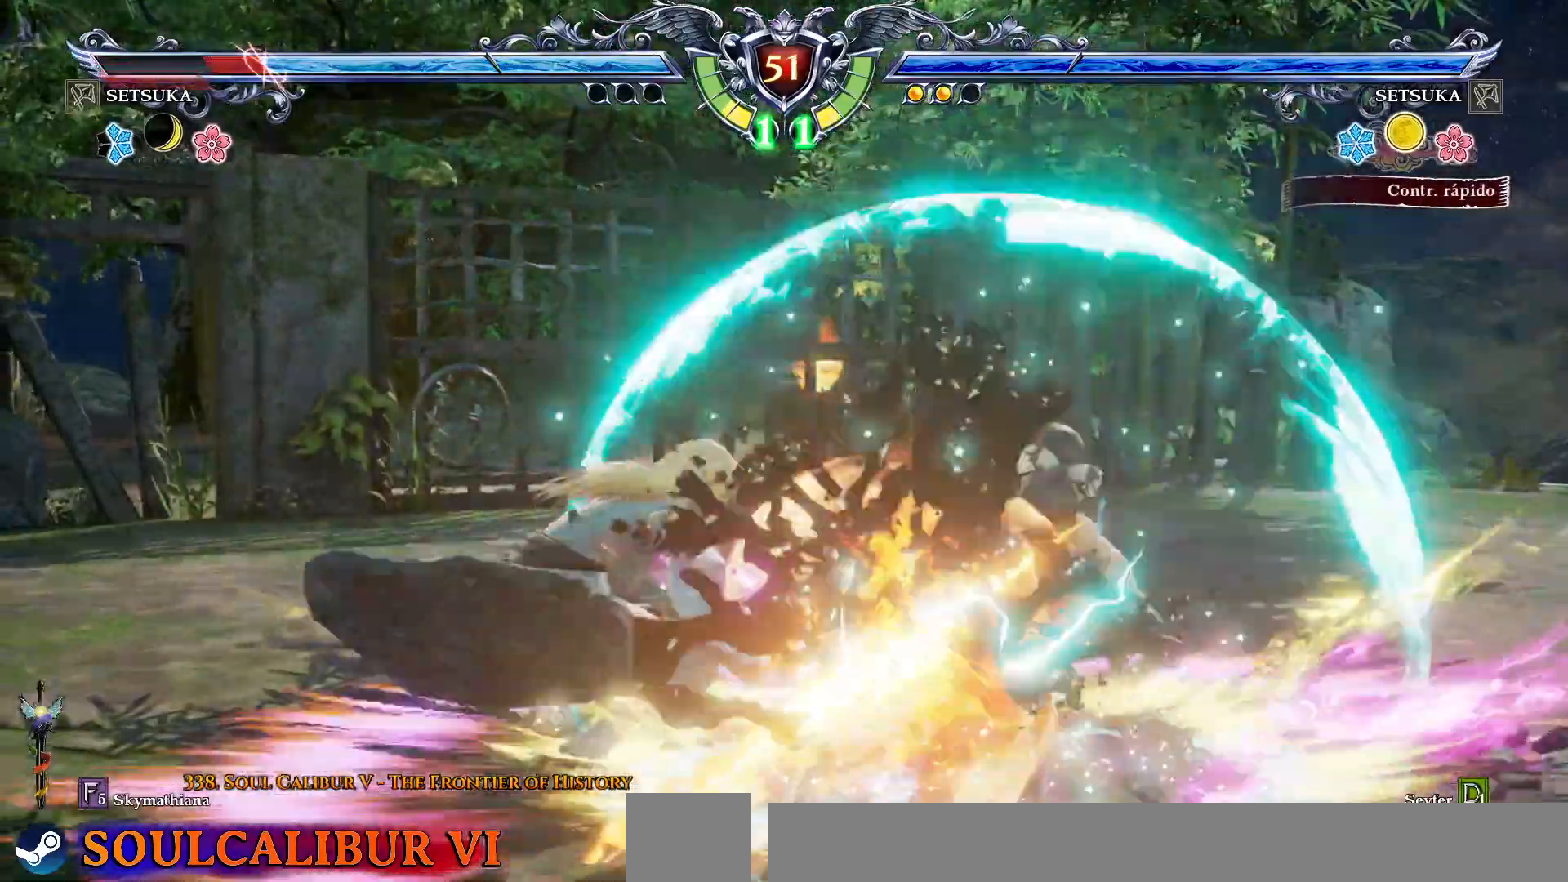
{"dt_ms": 500, "buttons": [], "right_stick": "center", "events": [[183, "DPAD_DOWN", "down"], [267, "DPAD_DOWN", "up"], [333, "SQUARE", "down"], [367, "DPAD_RIGHT", "up"], [400, "SQUARE", "up"]]}
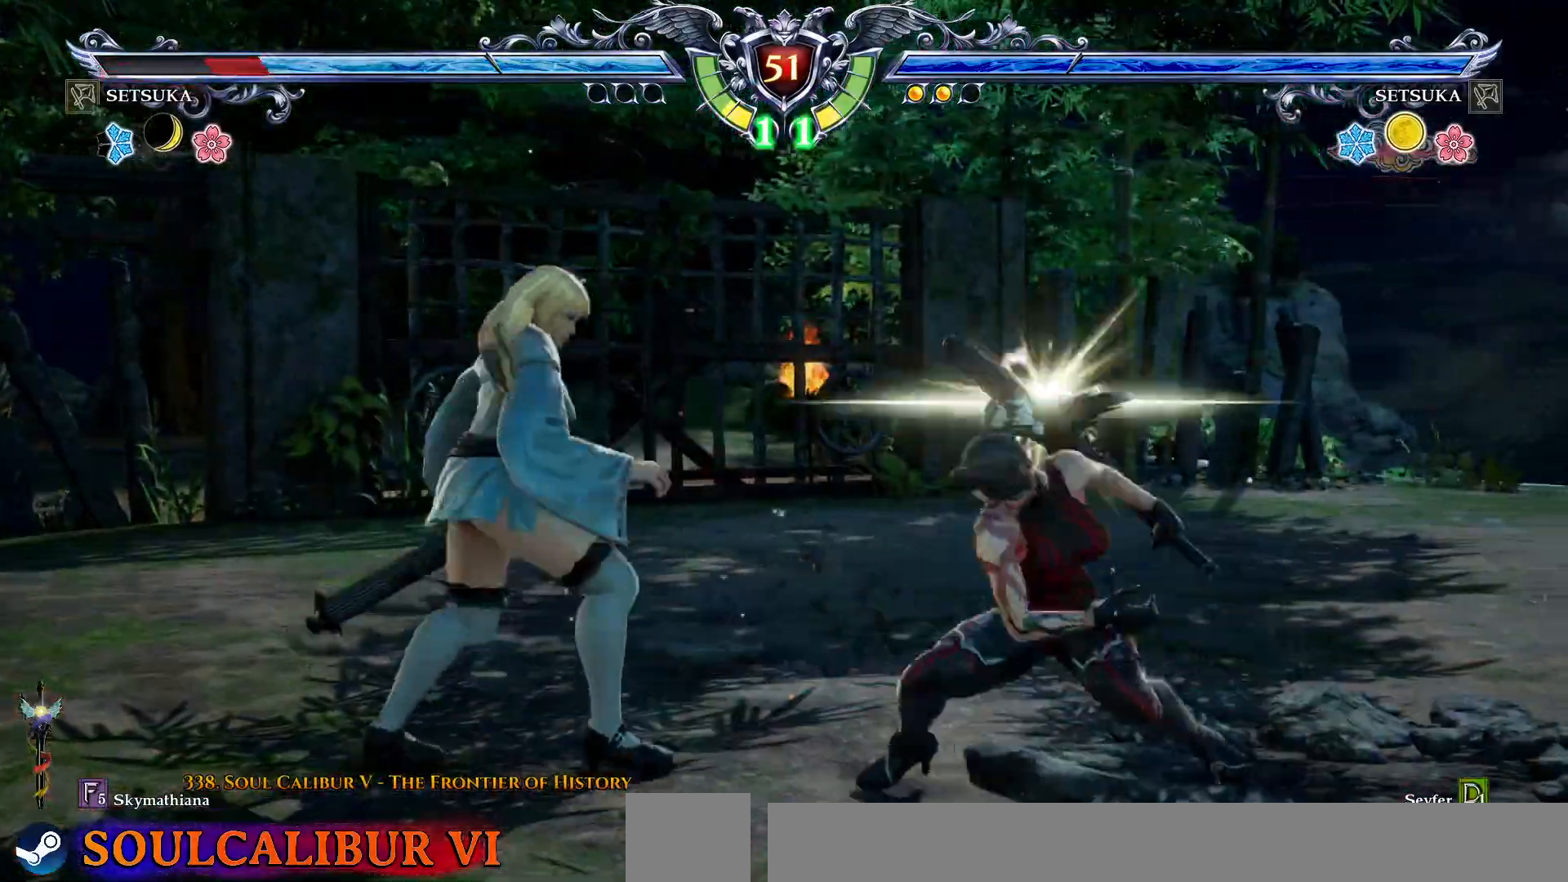
{"dt_ms": 500, "buttons": [], "right_stick": "center", "events": [[50, "CROSS", "down"], [100, "CROSS", "up"]]}
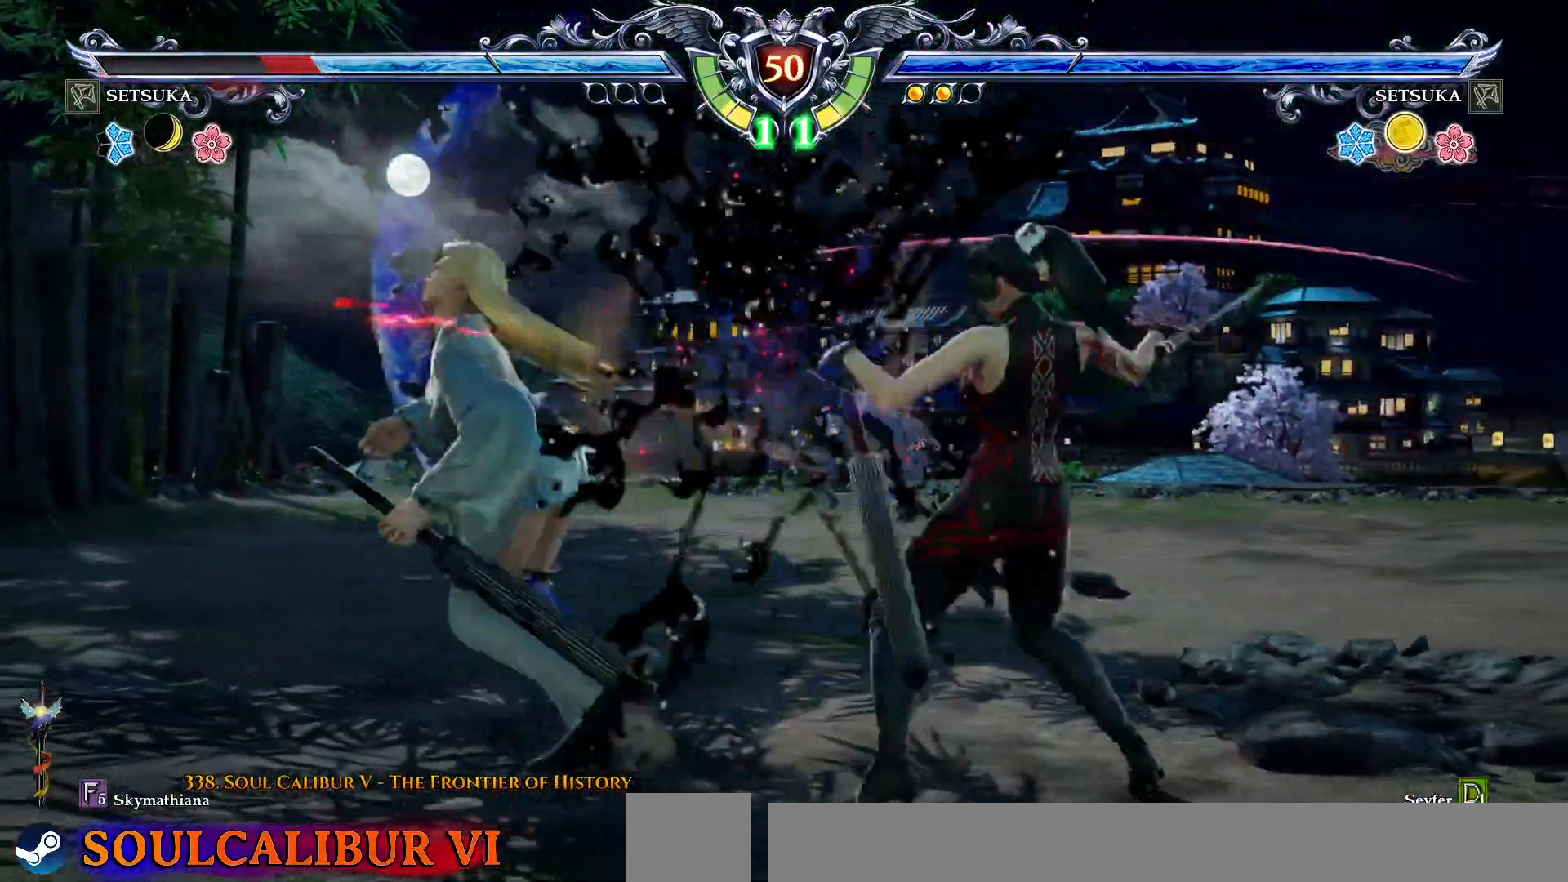
{"dt_ms": 1000, "buttons": ["DPAD_RIGHT"], "right_stick": "center"}
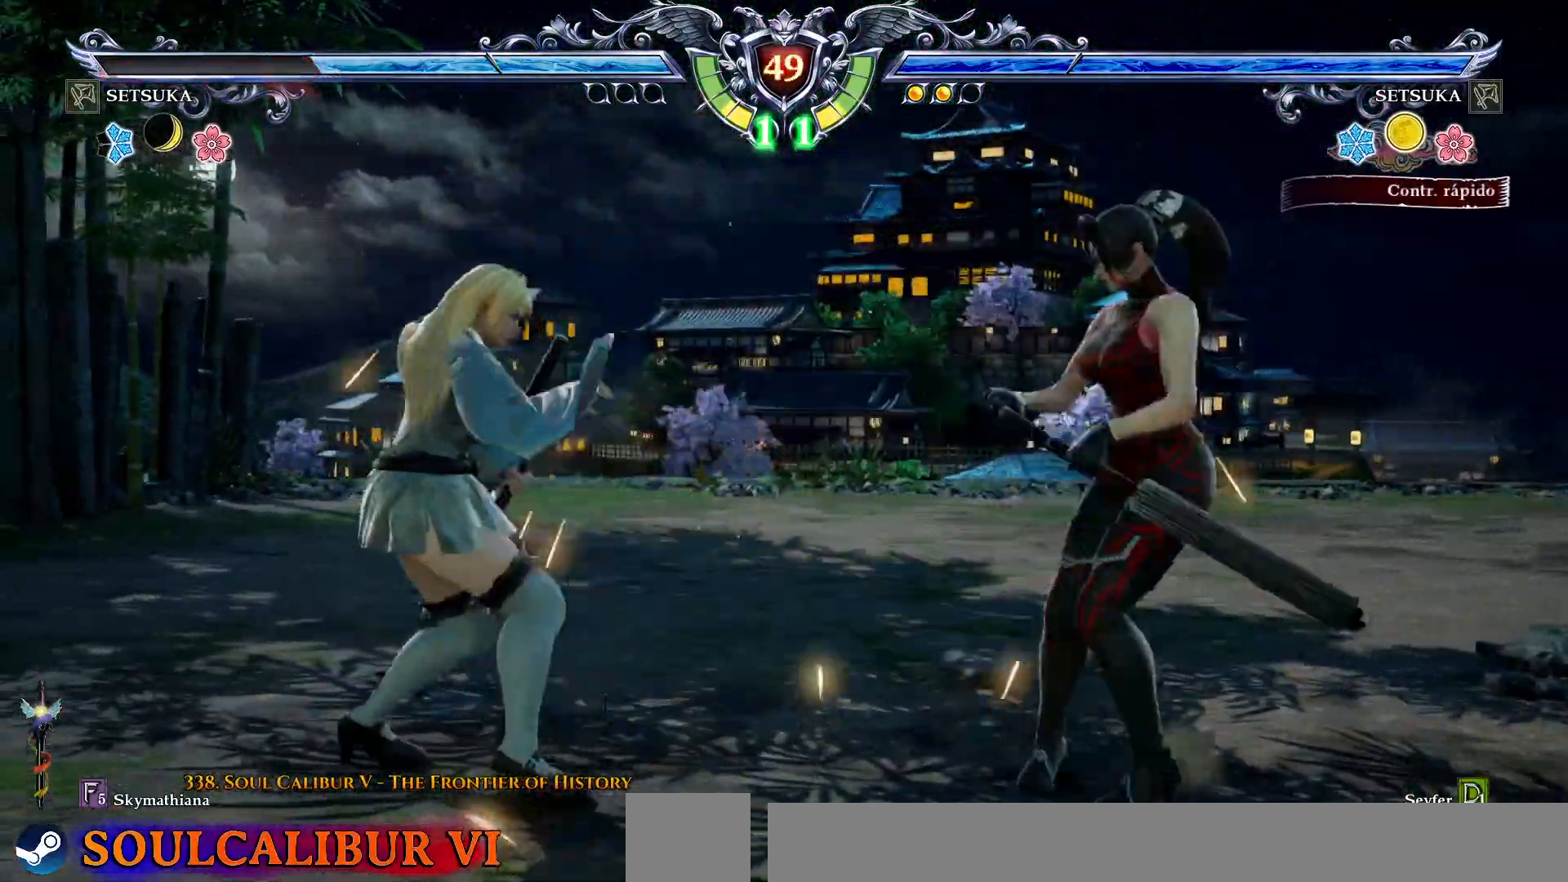
{"dt_ms": 500, "buttons": ["DPAD_RIGHT"], "right_stick": "center", "events": [[167, "DPAD_RIGHT", "up"], [167, "DPAD_UP", "down"], [233, "DPAD_RIGHT", "down"], [233, "DPAD_UP", "up"], [400, "SQUARE", "down"], [433, "SQUARE", "up"]]}
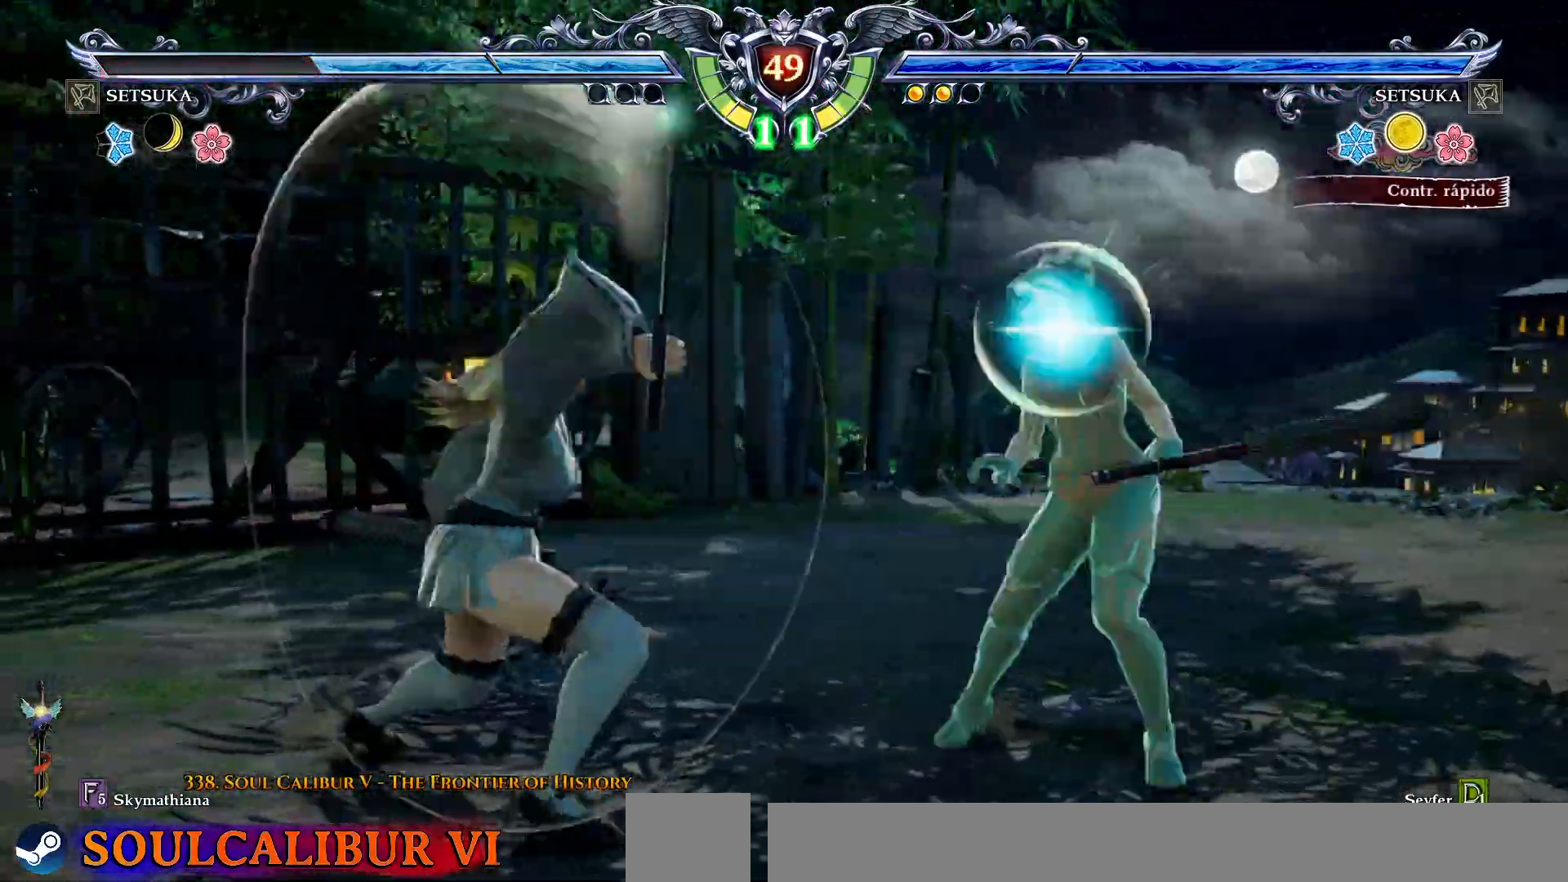
{"dt_ms": 500, "buttons": [], "right_stick": "center", "events": [[167, "CROSS", "down"], [233, "CROSS", "up"], [233, "DPAD_RIGHT", "up"]]}
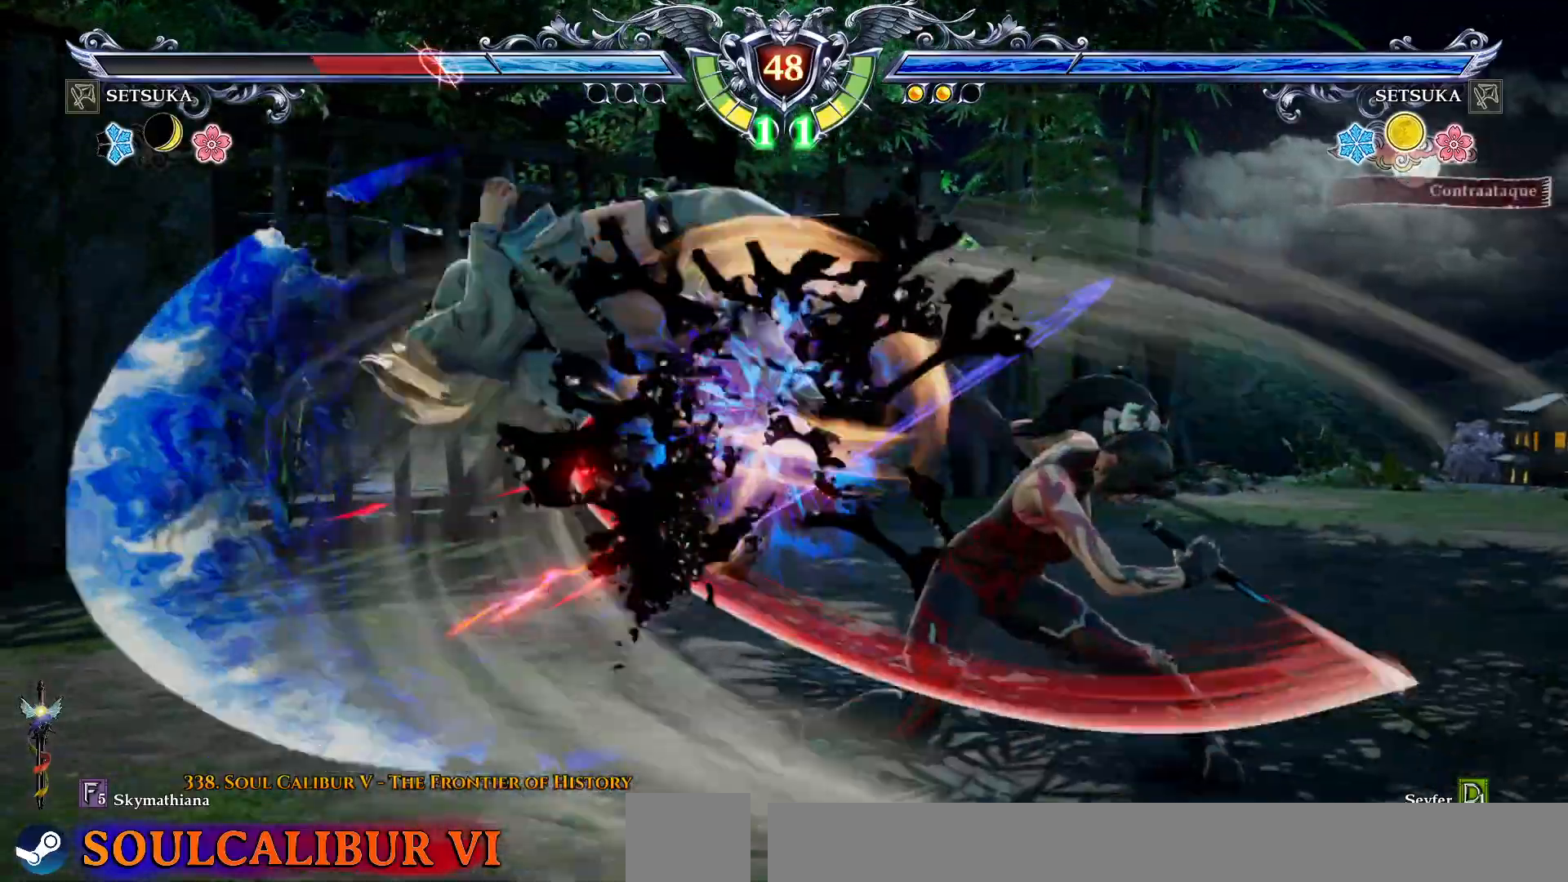
{"dt_ms": 500, "buttons": ["DPAD_DOWN"], "right_stick": "center", "events": [[100, "DPAD_DOWN", "down"], [167, "DPAD_LEFT", "down"], [233, "DPAD_DOWN", "up"], [317, "DPAD_DOWN", "down"], [350, "DPAD_LEFT", "up"], [417, "R1", "down"], [417, "R2", "down"], [467, "R1", "up"], [483, "R2", "up"]]}
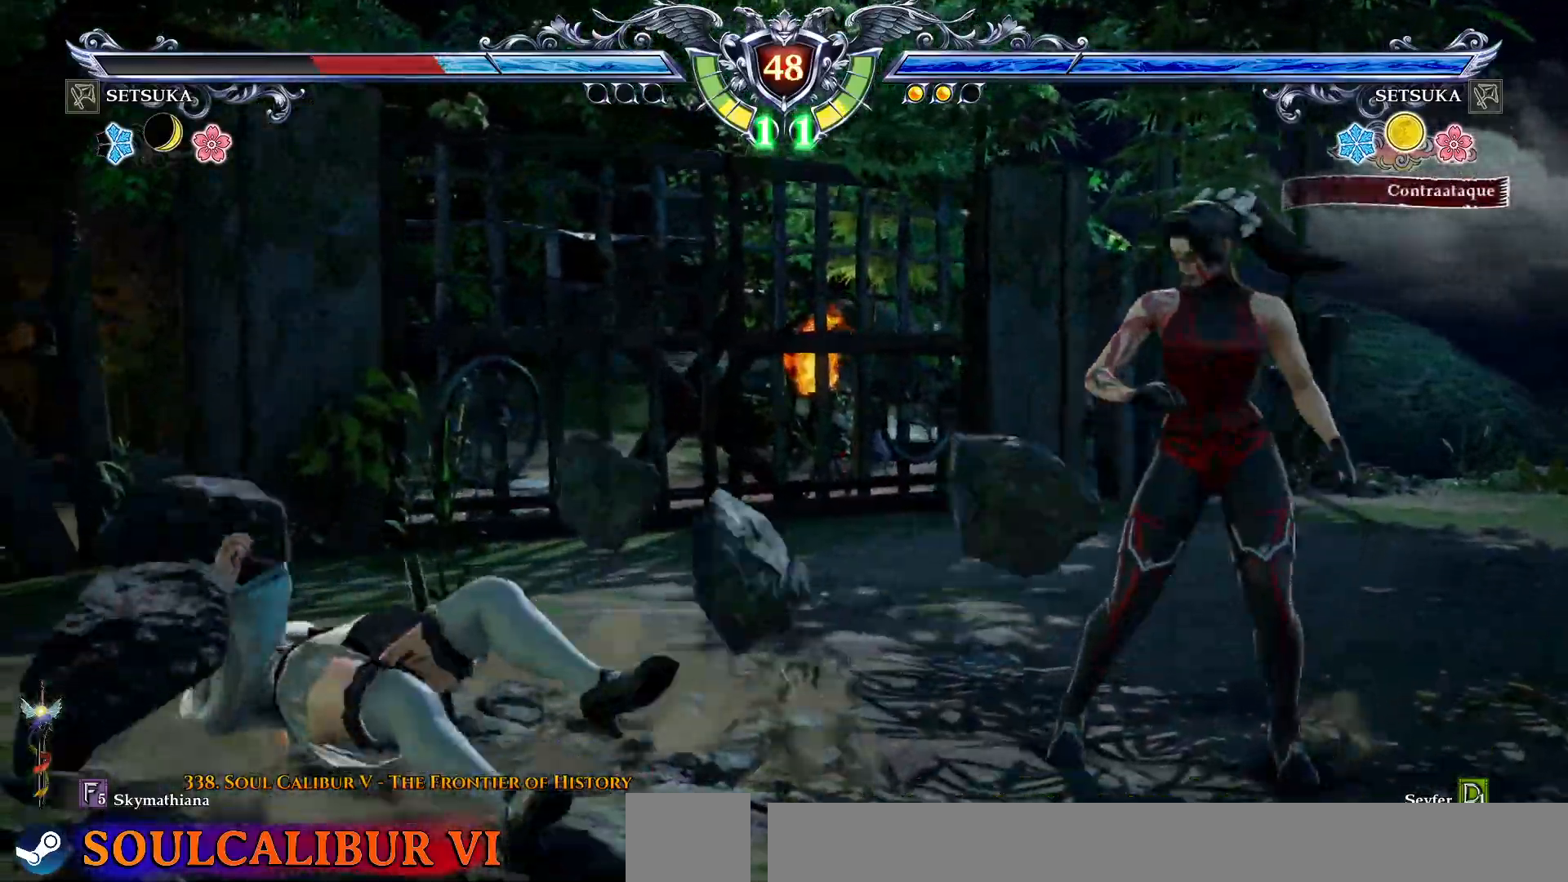
{"dt_ms": 500, "buttons": ["CROSS"], "right_stick": "center", "events": [[33, "DPAD_DOWN", "up"], [283, "CROSS", "down"], [383, "CROSS", "up"], [467, "CROSS", "down"]]}
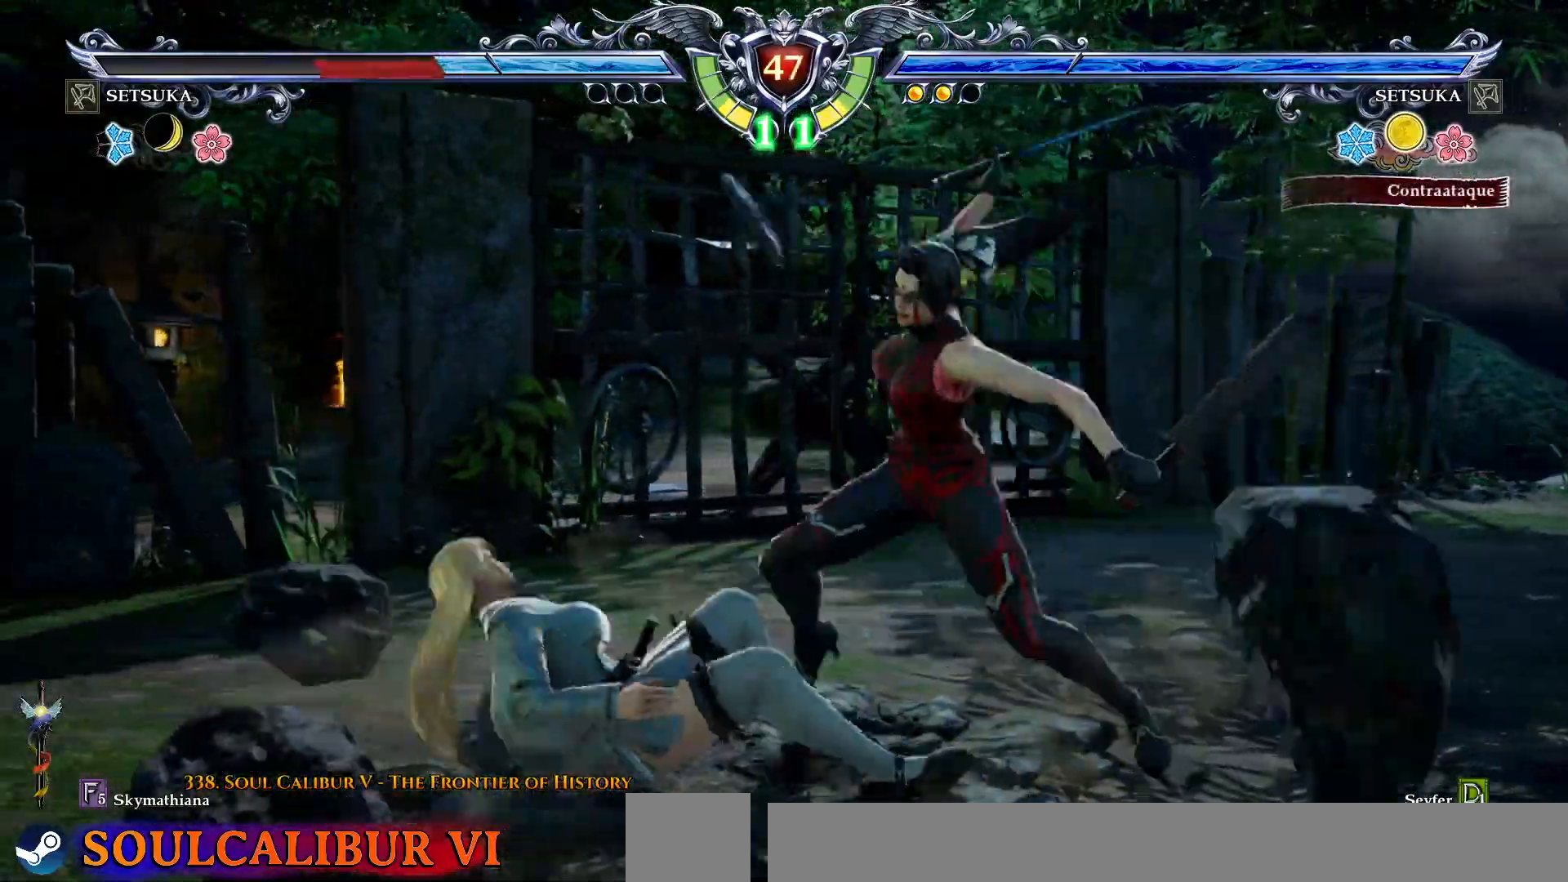
{"dt_ms": 500, "buttons": [], "right_stick": "center"}
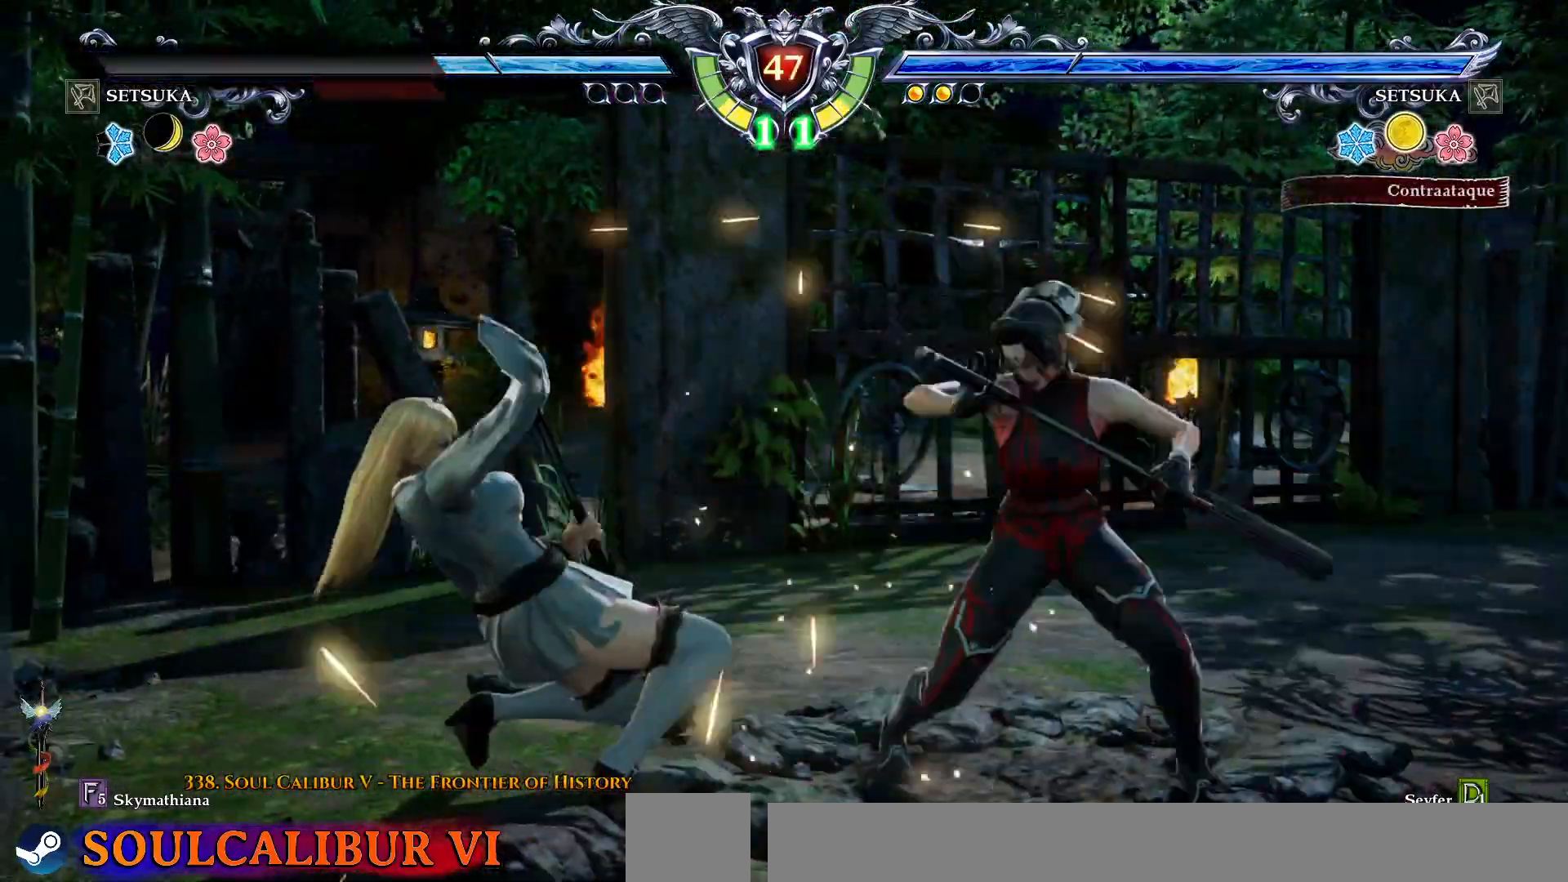
{"dt_ms": 500, "buttons": [], "right_stick": "center", "events": [[117, "CROSS", "down"], [167, "CROSS", "up"]]}
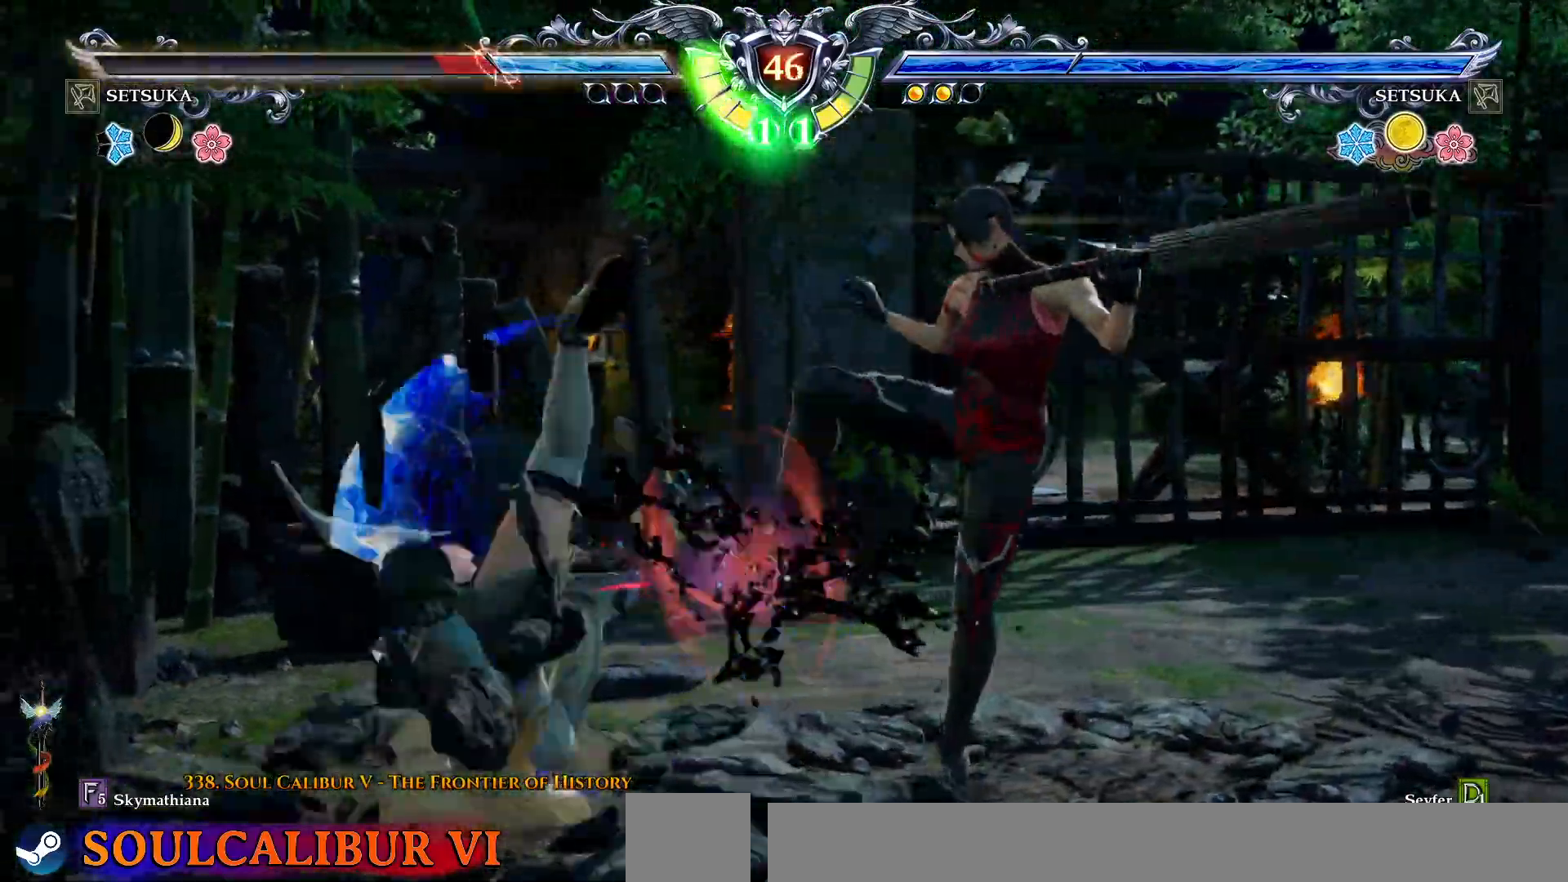
{"dt_ms": 500, "buttons": ["R1", "R2", "DPAD_UP"], "right_stick": "center", "events": [[200, "DPAD_UP", "down"], [250, "R1", "down"], [250, "R2", "down"]]}
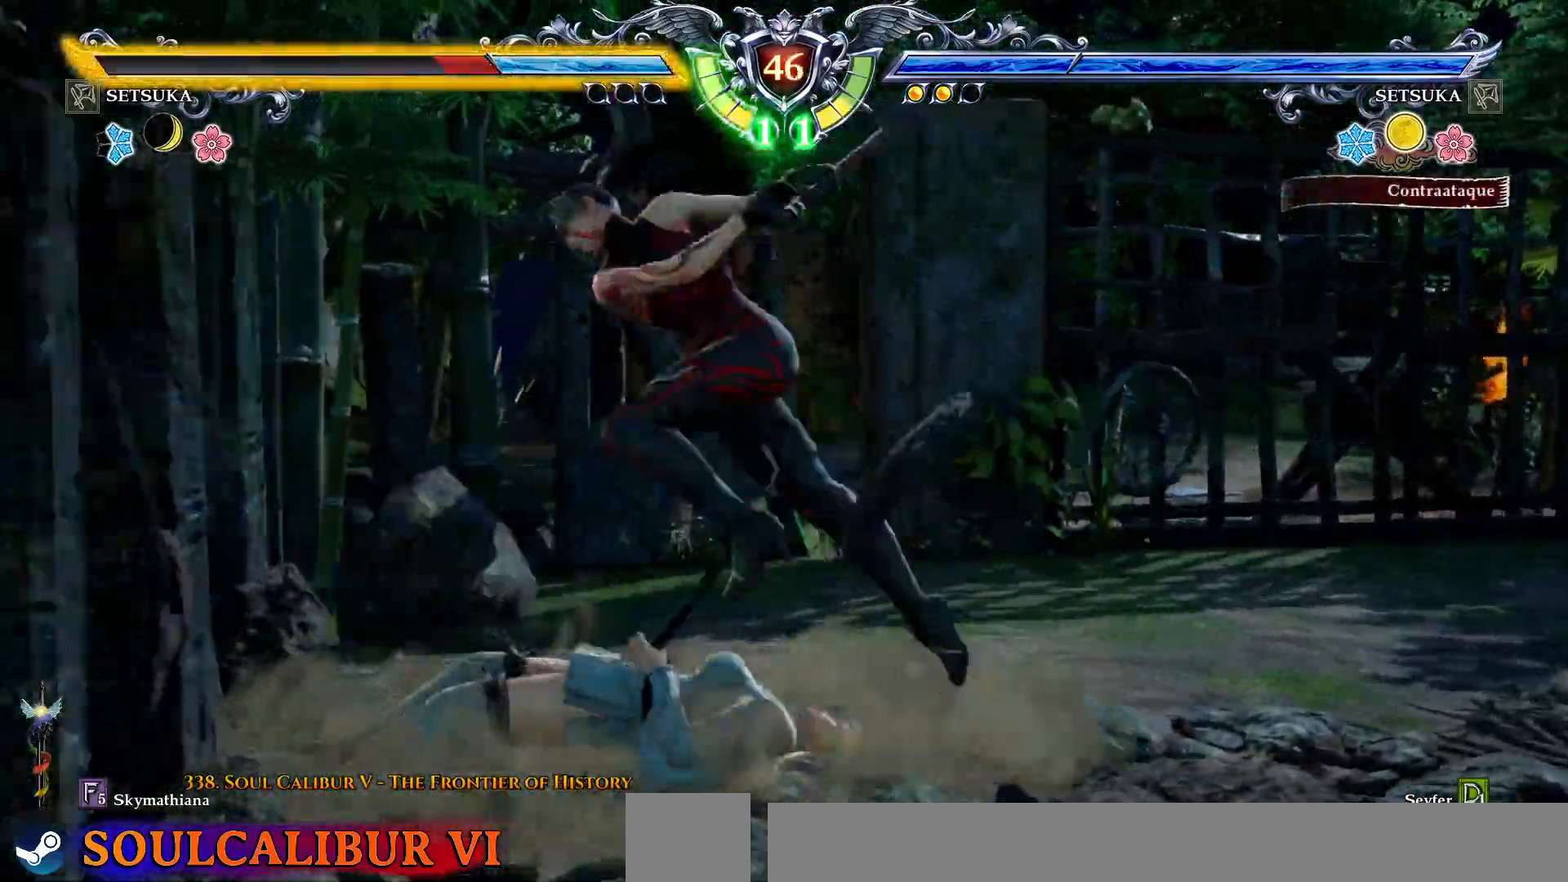
{"dt_ms": 500, "buttons": ["SQUARE"], "right_stick": "center", "events": [[50, "R1", "up"], [167, "R1", "down"], [217, "DPAD_UP", "up"], [233, "R1", "up"], [233, "R2", "up"], [300, "SQUARE", "down"], [383, "SQUARE", "up"], [467, "SQUARE", "down"]]}
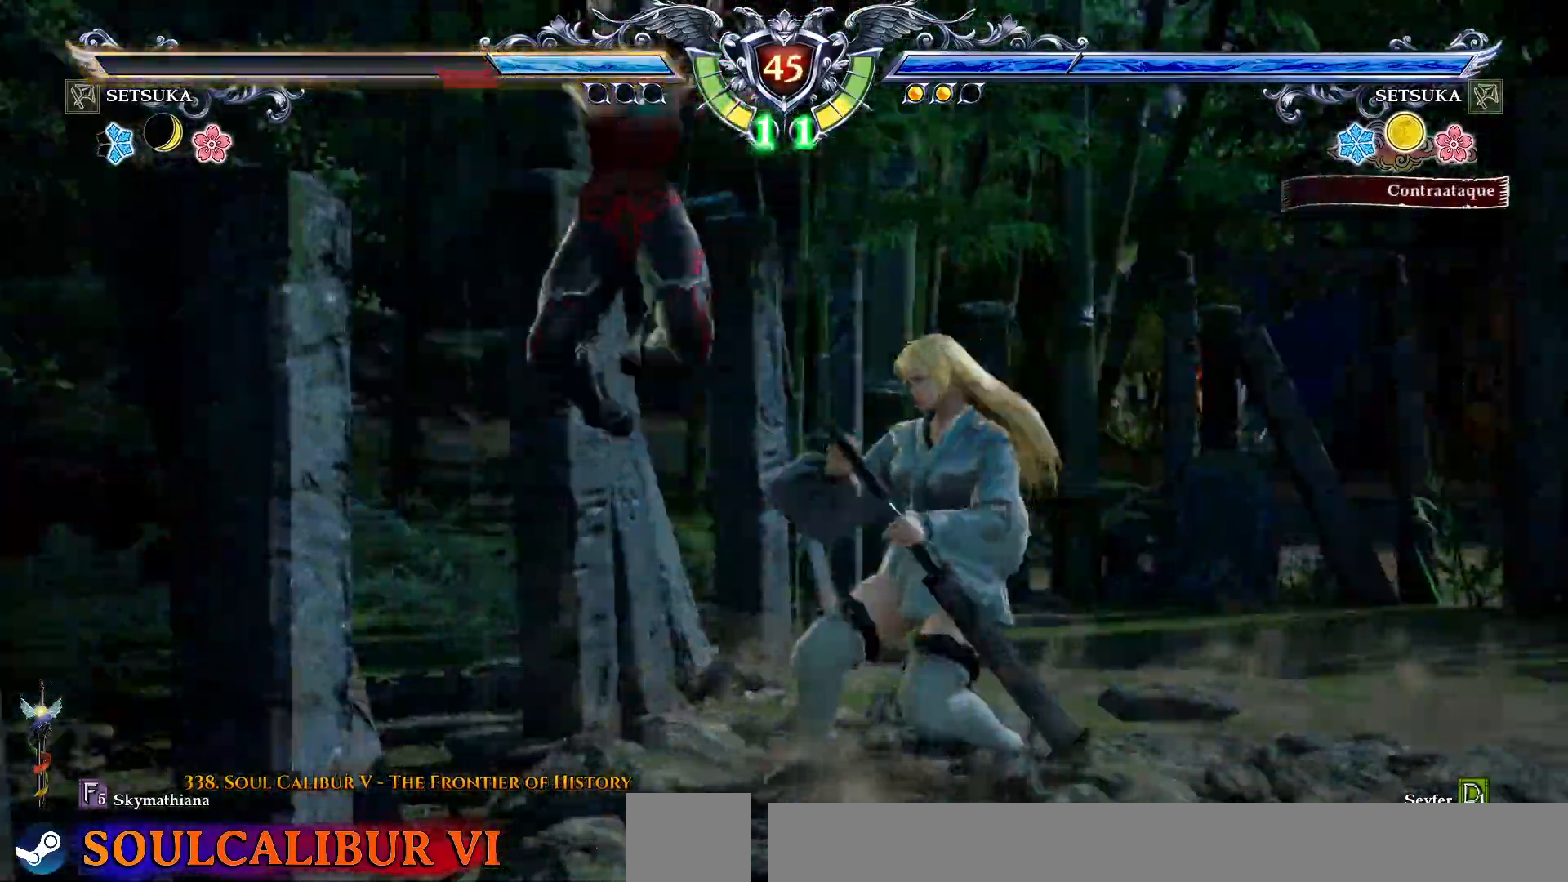
{"dt_ms": 500, "buttons": [], "right_stick": "center", "events": [[50, "SQUARE", "up"], [133, "SQUARE", "down"], [200, "SQUARE", "up"]]}
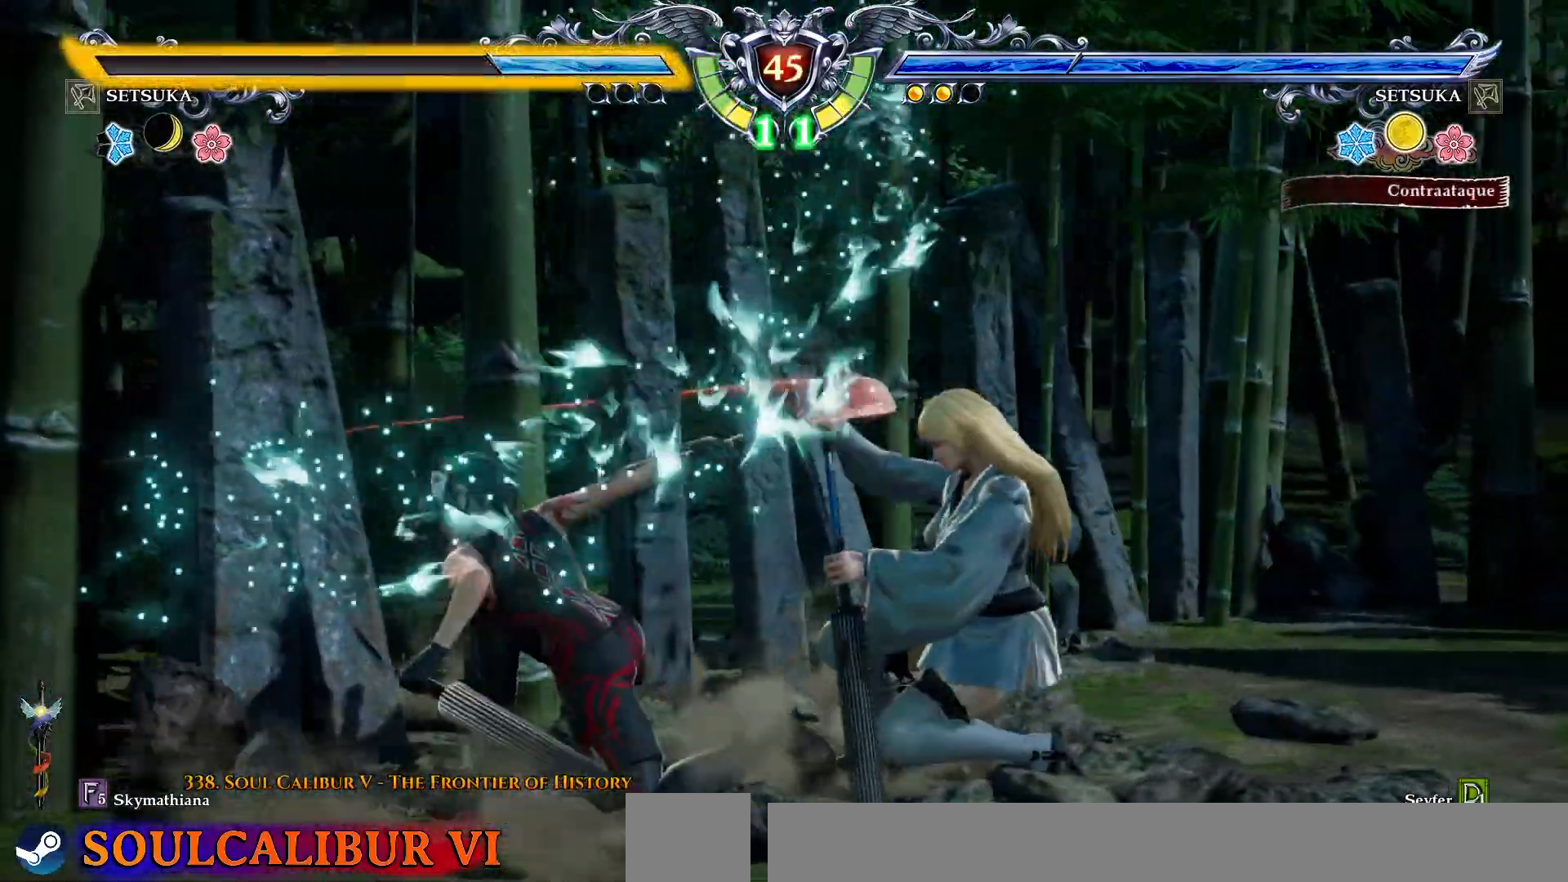
{"dt_ms": 500, "buttons": [], "right_stick": "center", "events": [[383, "R1", "down"], [383, "R2", "down"], [500, "R1", "up"], [500, "R2", "up"]]}
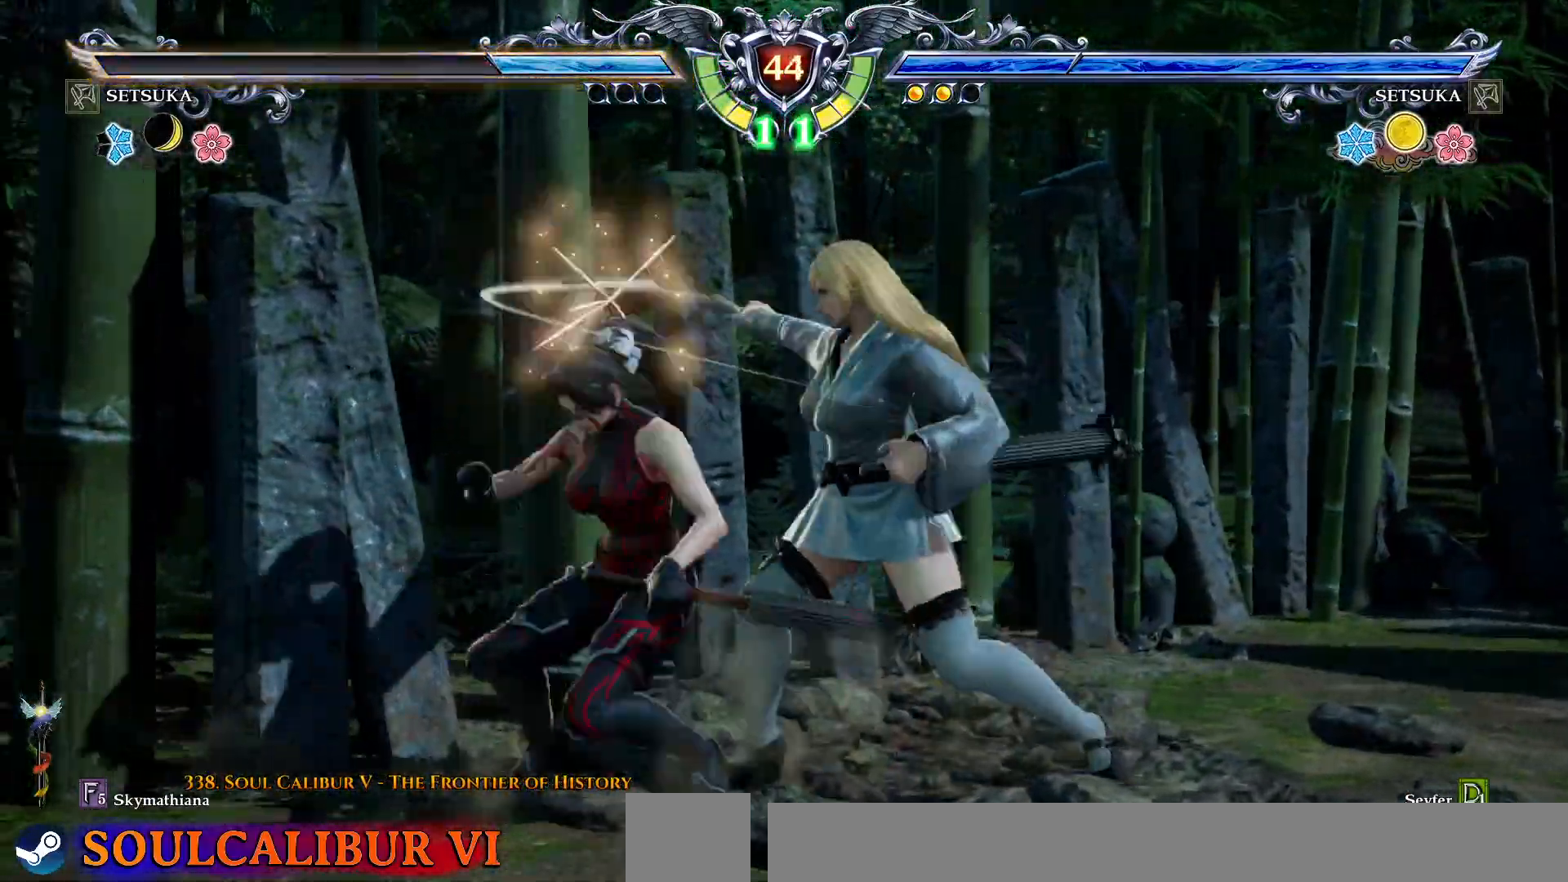
{"dt_ms": 500, "buttons": [], "right_stick": "center", "events": [[150, "TRIANGLE", "down"], [183, "TRIANGLE", "up"], [267, "TRIANGLE", "down"], [333, "TRIANGLE", "up"], [417, "TRIANGLE", "down"], [450, "TRIANGLE", "up"]]}
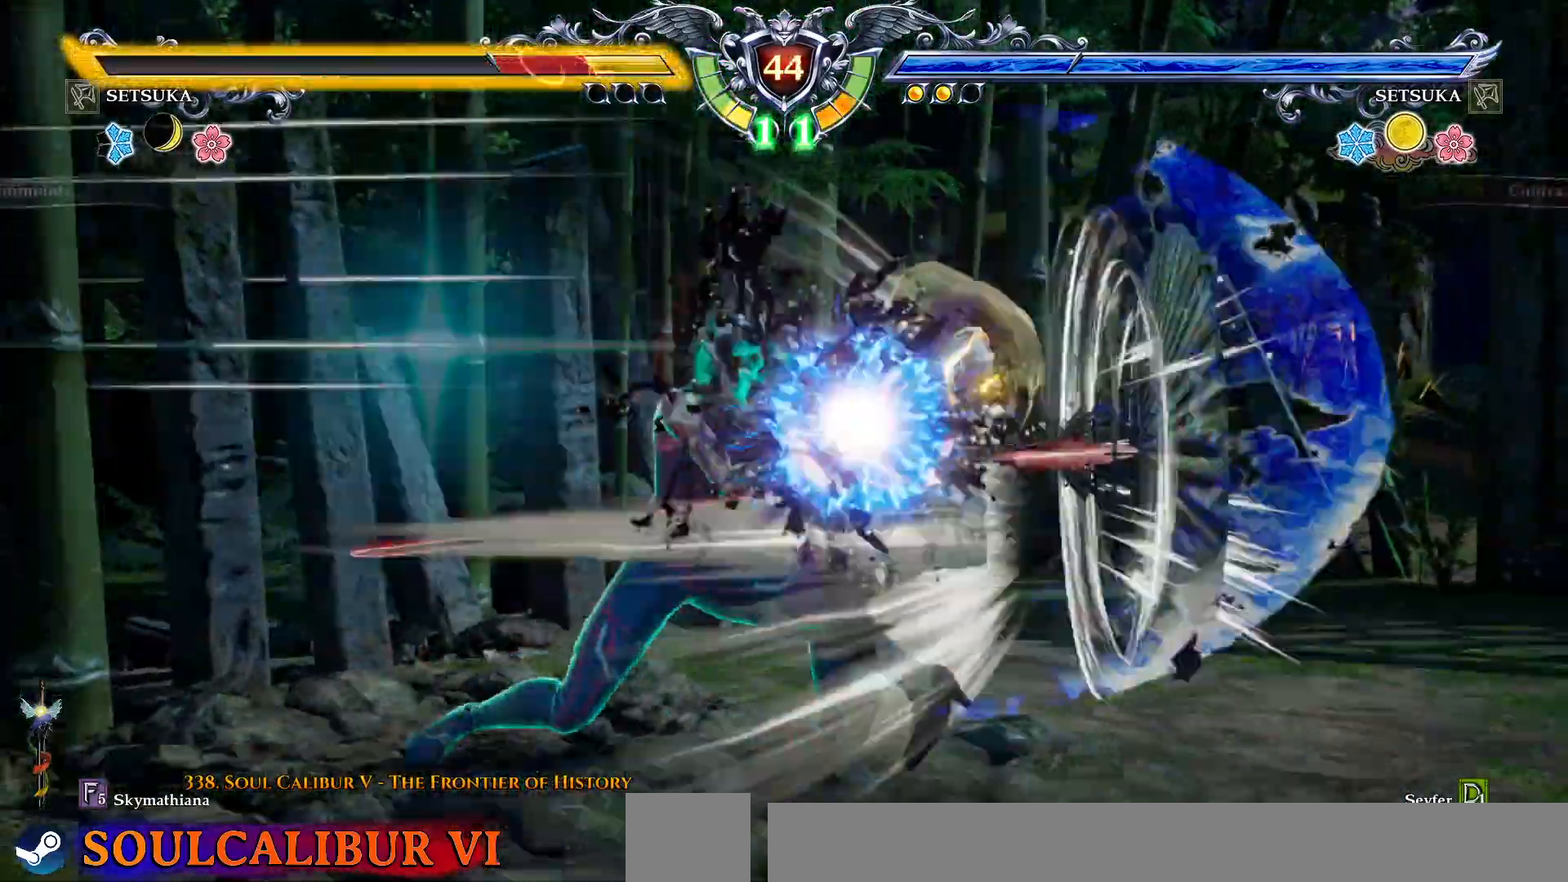
{"dt_ms": 500, "buttons": ["DPAD_DOWN"], "right_stick": "center", "events": [[317, "DPAD_DOWN", "down"], [333, "DPAD_RIGHT", "down"], [433, "DPAD_RIGHT", "up"]]}
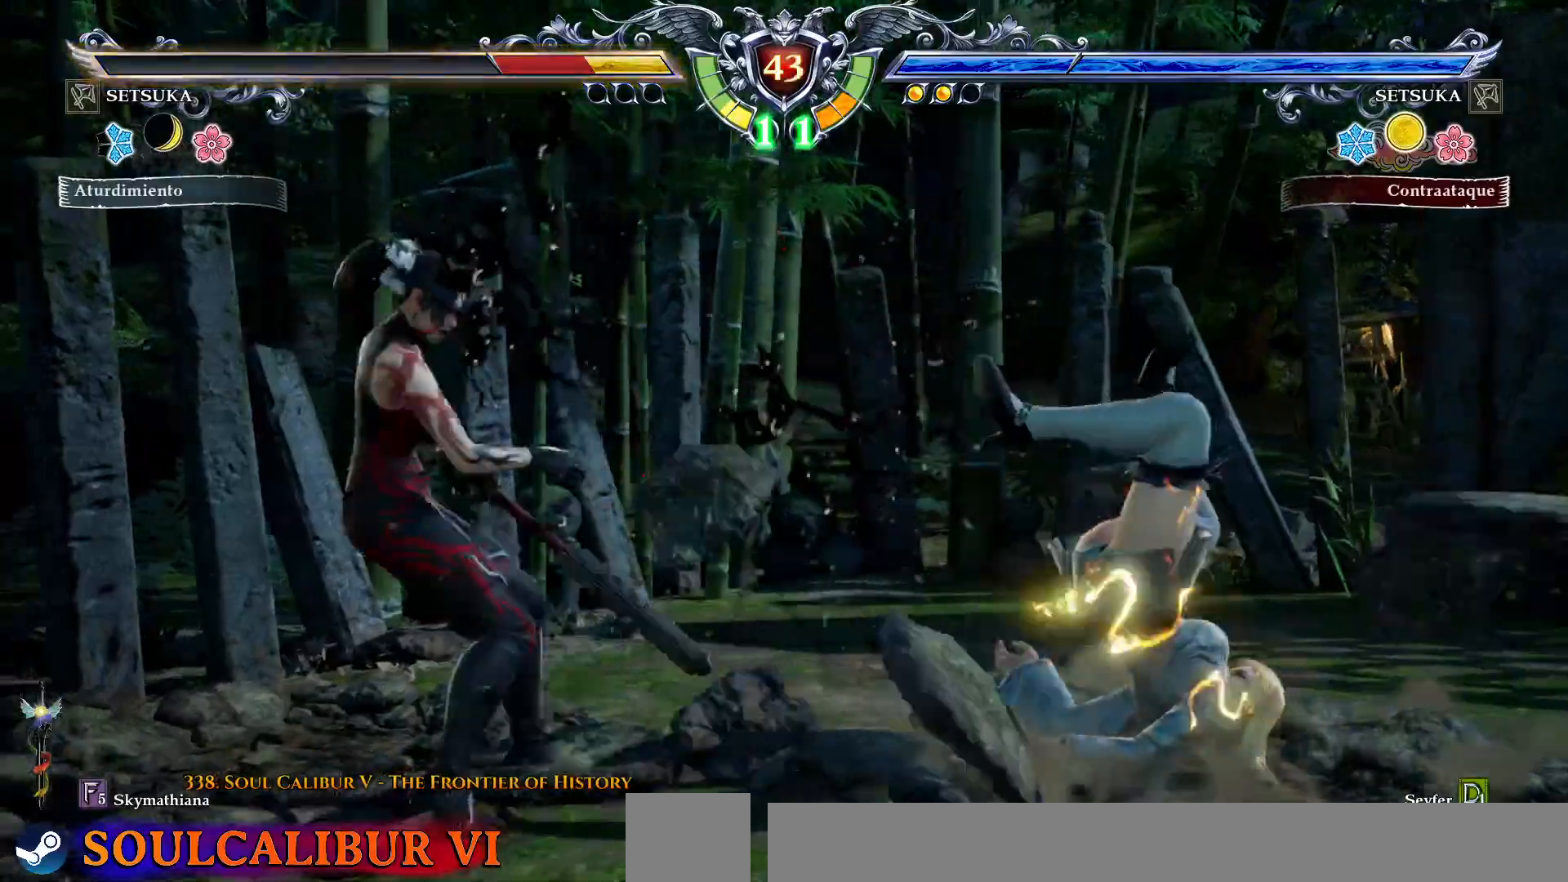
{"dt_ms": 500, "buttons": ["L2", "DPAD_DOWN"], "right_stick": "center", "events": [[50, "L2", "down"], [117, "L2", "up"], [183, "L2", "down"], [250, "L2", "up"], [300, "L2", "down"], [367, "L2", "up"], [467, "L2", "down"]]}
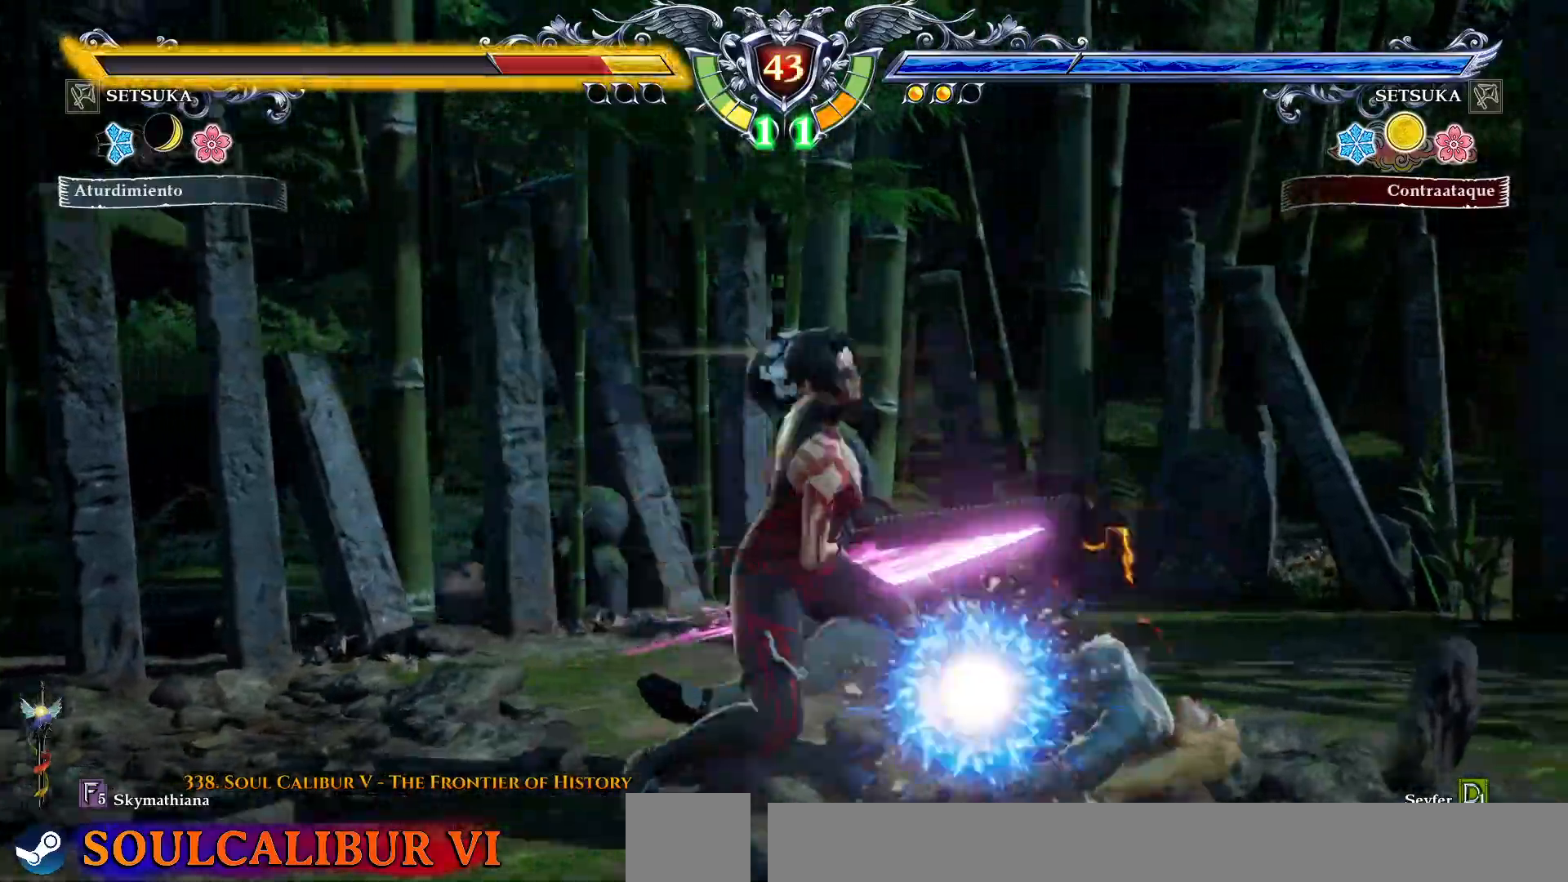
{"dt_ms": 500, "buttons": ["CROSS", "DPAD_DOWN", "DPAD_RIGHT"], "right_stick": "center", "events": [[67, "L2", "up"], [150, "L2", "down"], [217, "DPAD_RIGHT", "down"], [217, "L2", "up"], [400, "CROSS", "down"]]}